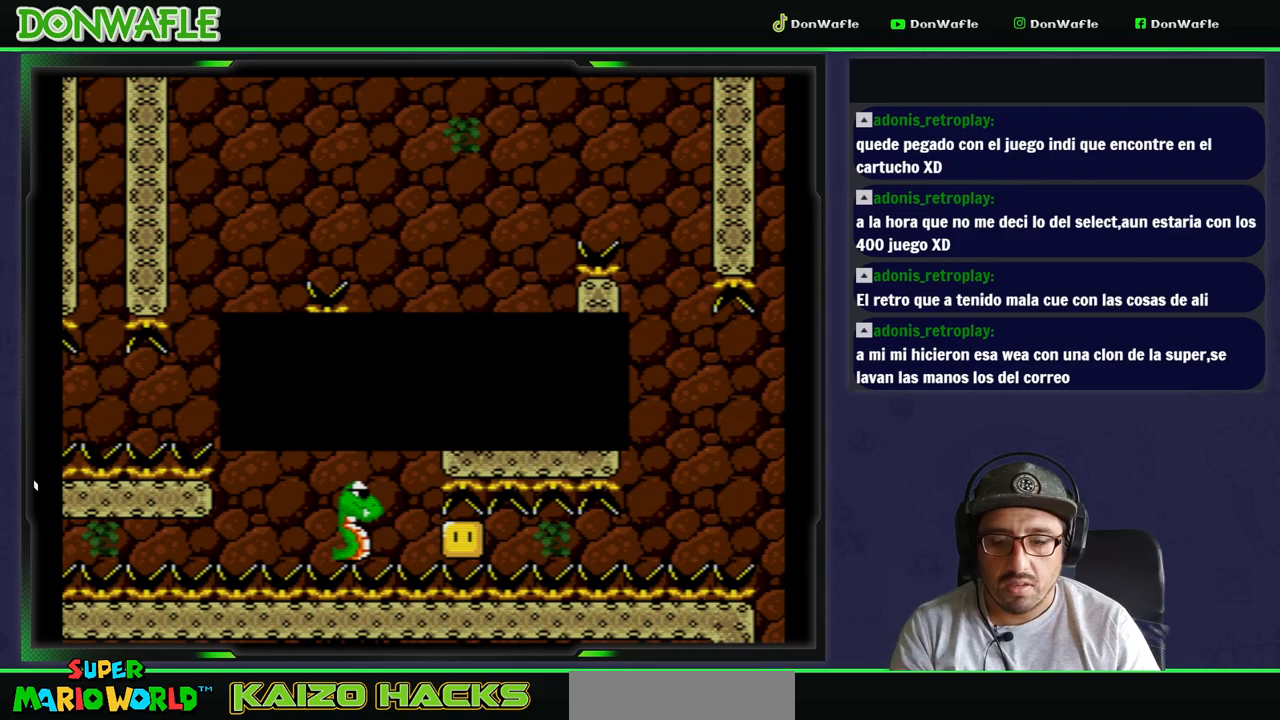
Gameplay with a controller (Nintendo layout); each line is a JSON object with the inputs held at the frame after it (dt_ms = milliseconds from this image to that frame). "events" lists button and stick changes between this image and that frame as [ms after this image, input, new state], when the widget could be followed in between. Not read: L3 R3.
{"dt_ms": 500, "buttons": ["Y"], "events": [[17, "A", "down"], [100, "A", "up"], [150, "A", "down"], [267, "A", "up"], [400, "Y", "down"]]}
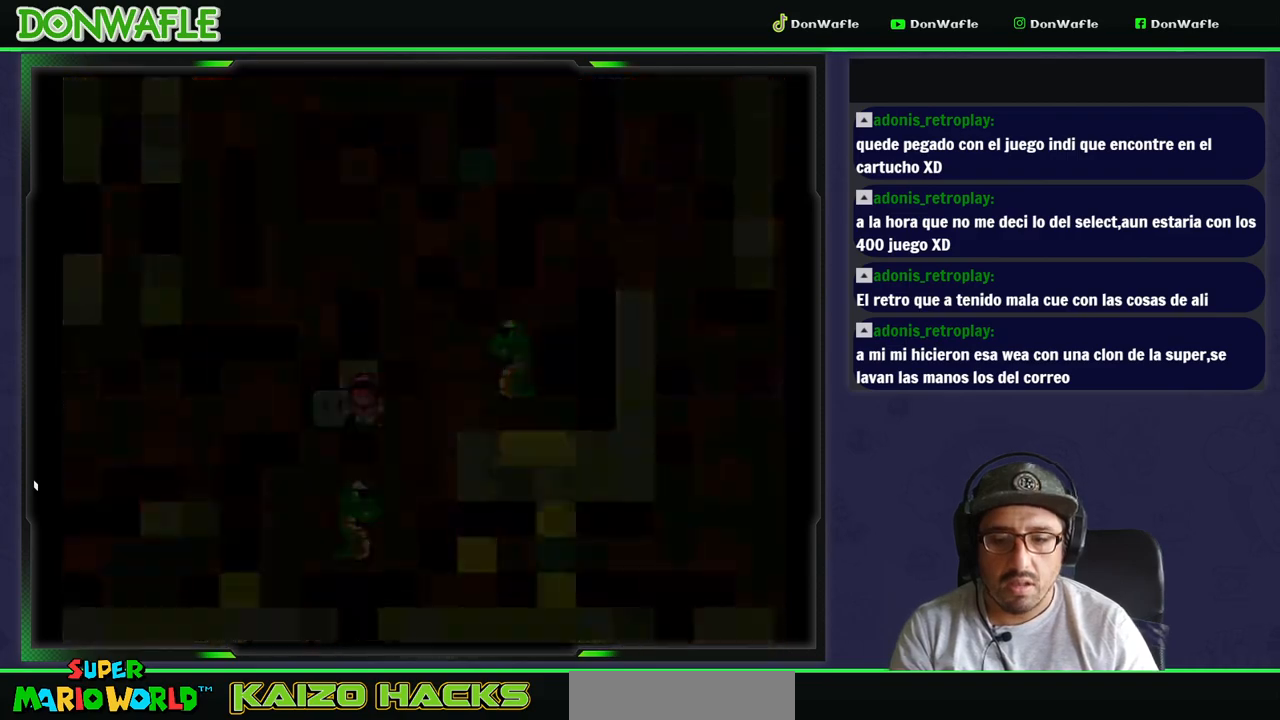
{"dt_ms": 500, "buttons": ["Y"], "events": []}
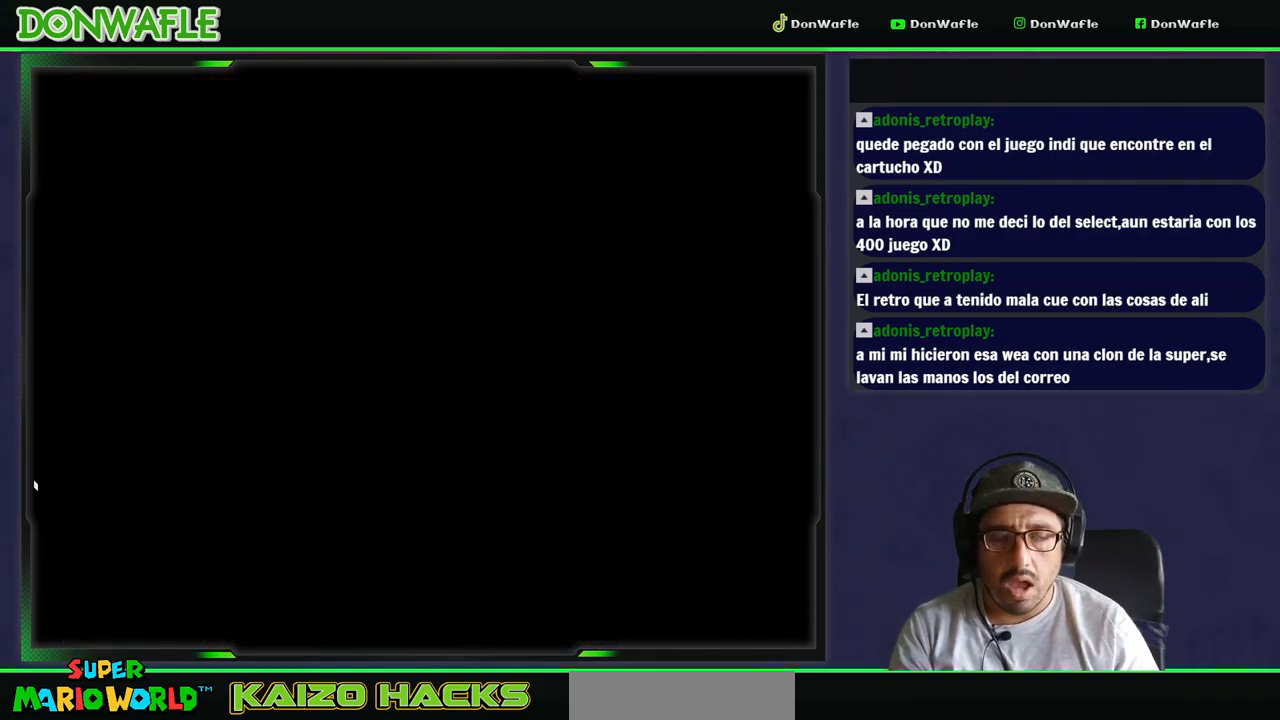
{"dt_ms": 500, "buttons": ["Y"], "events": []}
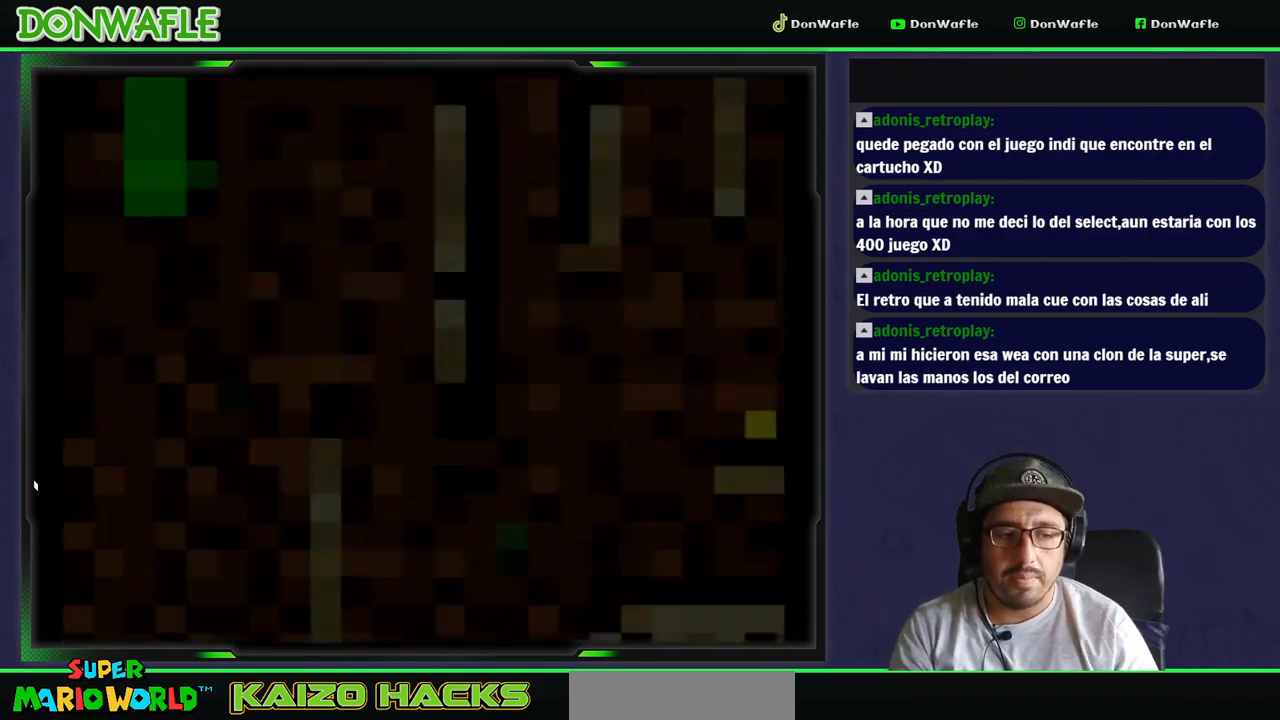
{"dt_ms": 500, "buttons": ["Y", "DPAD_RIGHT"], "events": [[350, "DPAD_RIGHT", "down"]]}
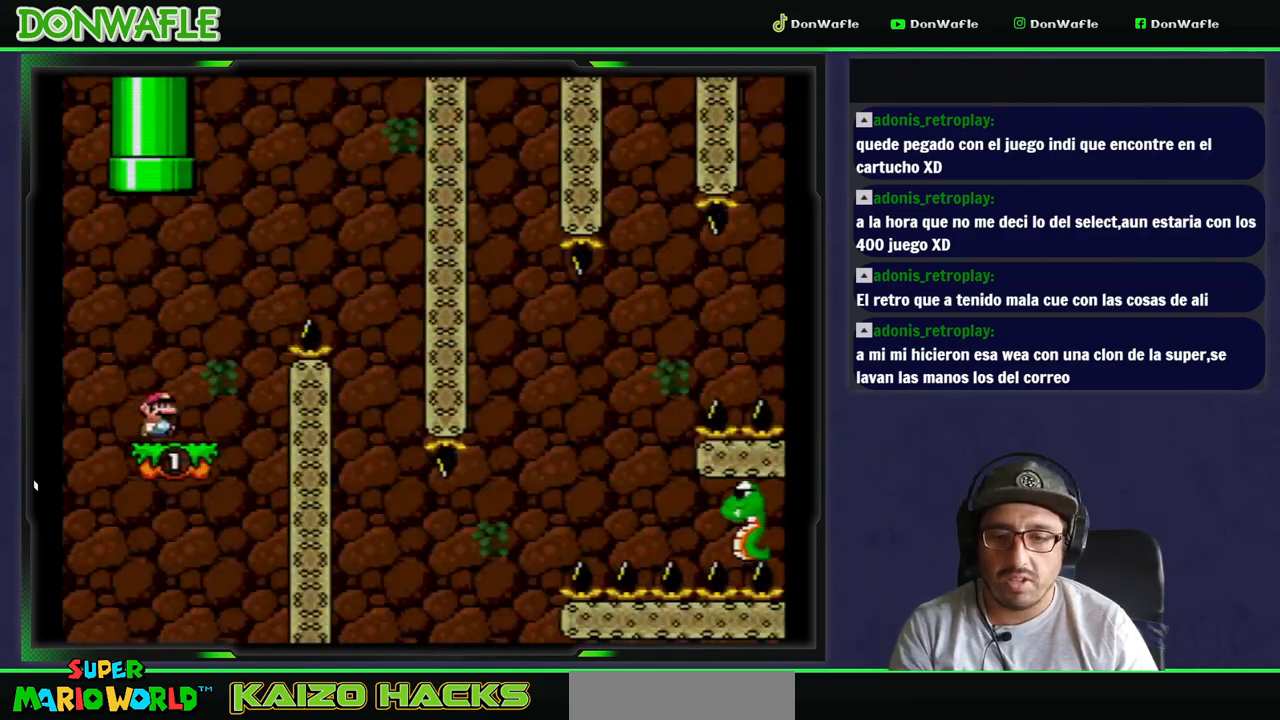
{"dt_ms": 500, "buttons": ["B", "Y", "DPAD_RIGHT"], "events": [[117, "B", "down"], [350, "DPAD_LEFT", "down"], [400, "DPAD_DOWN", "down"], [400, "DPAD_LEFT", "up"], [417, "DPAD_DOWN", "up"]]}
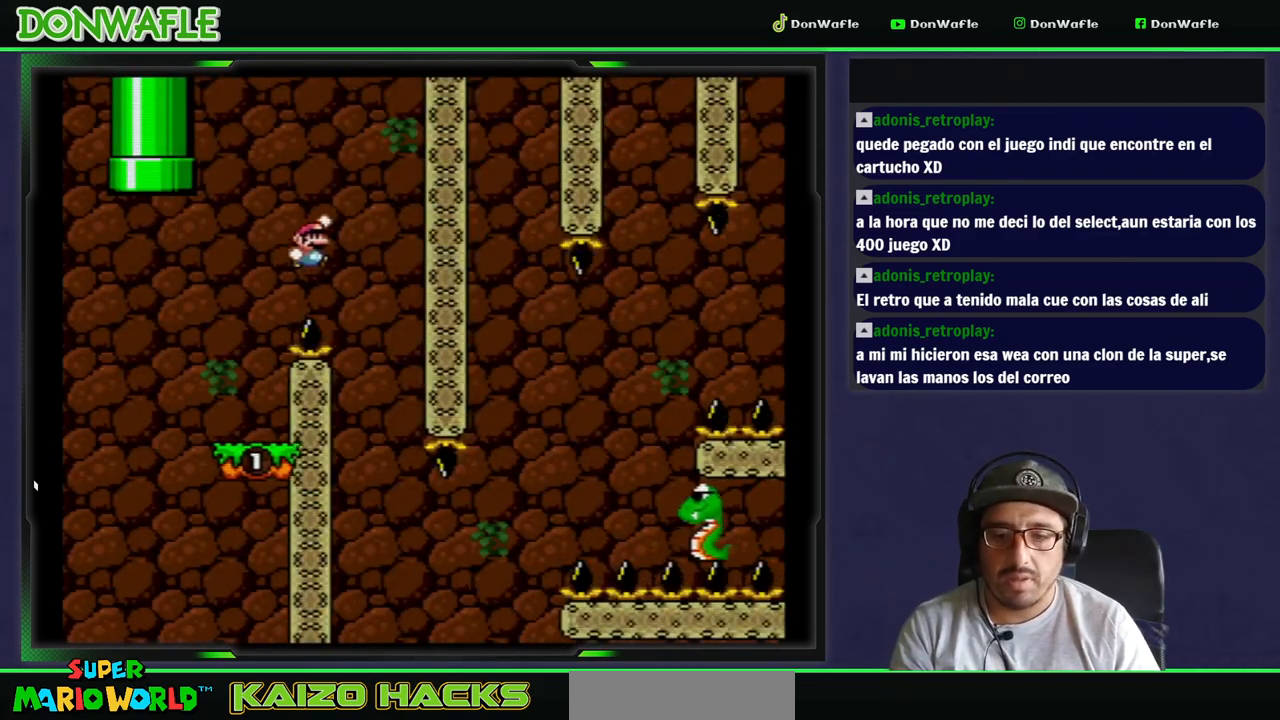
{"dt_ms": 500, "buttons": ["Y", "DPAD_LEFT"], "events": [[117, "B", "up"], [117, "DPAD_LEFT", "down"], [317, "DPAD_RIGHT", "up"]]}
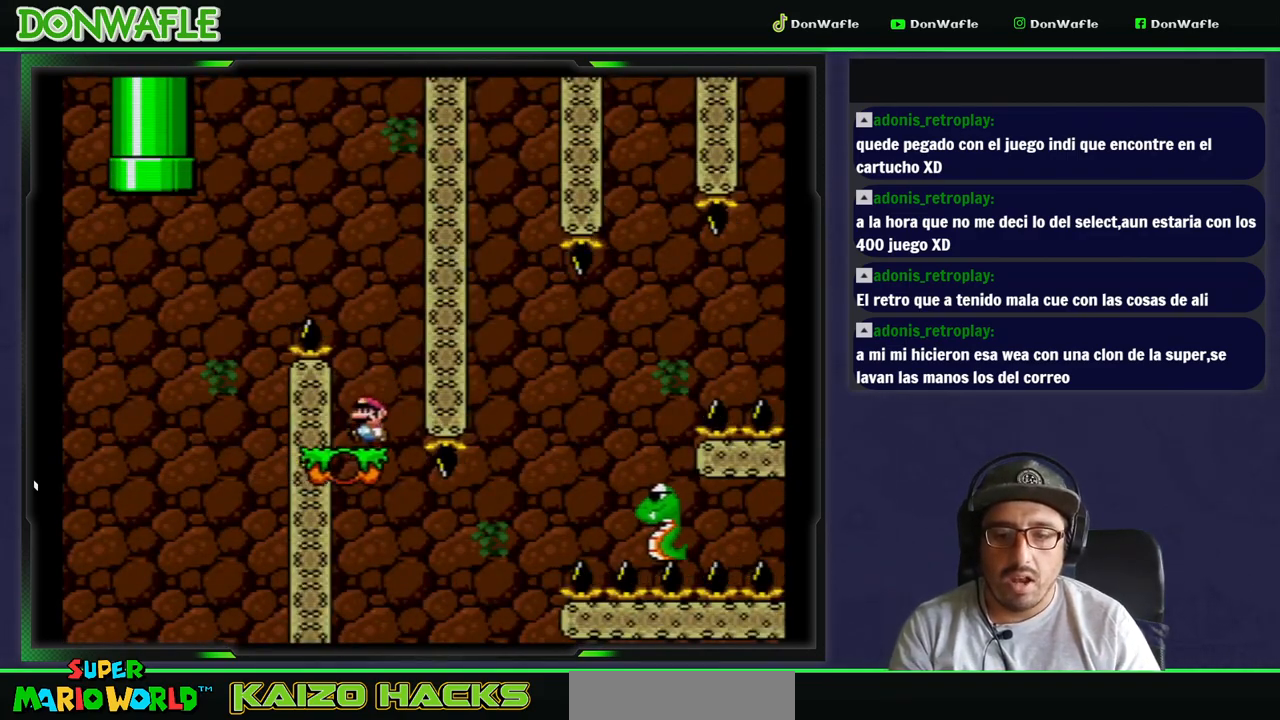
{"dt_ms": 500, "buttons": ["B", "Y", "DPAD_RIGHT"], "events": [[133, "DPAD_RIGHT", "down"], [383, "DPAD_LEFT", "up"], [483, "B", "down"]]}
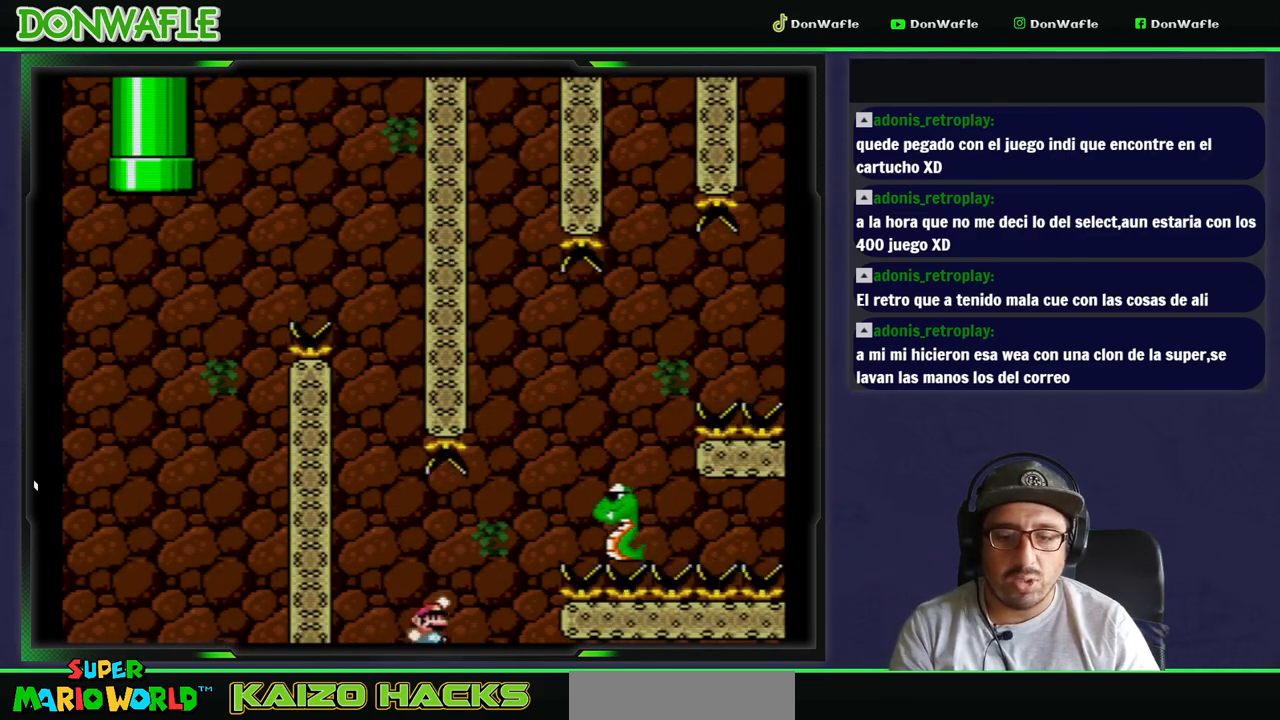
{"dt_ms": 500, "buttons": ["B", "Y", "DPAD_RIGHT"], "events": [[267, "DPAD_LEFT", "down"], [267, "DPAD_RIGHT", "up"], [367, "DPAD_UP", "down"], [417, "DPAD_LEFT", "up"], [417, "DPAD_RIGHT", "down"], [417, "DPAD_UP", "up"]]}
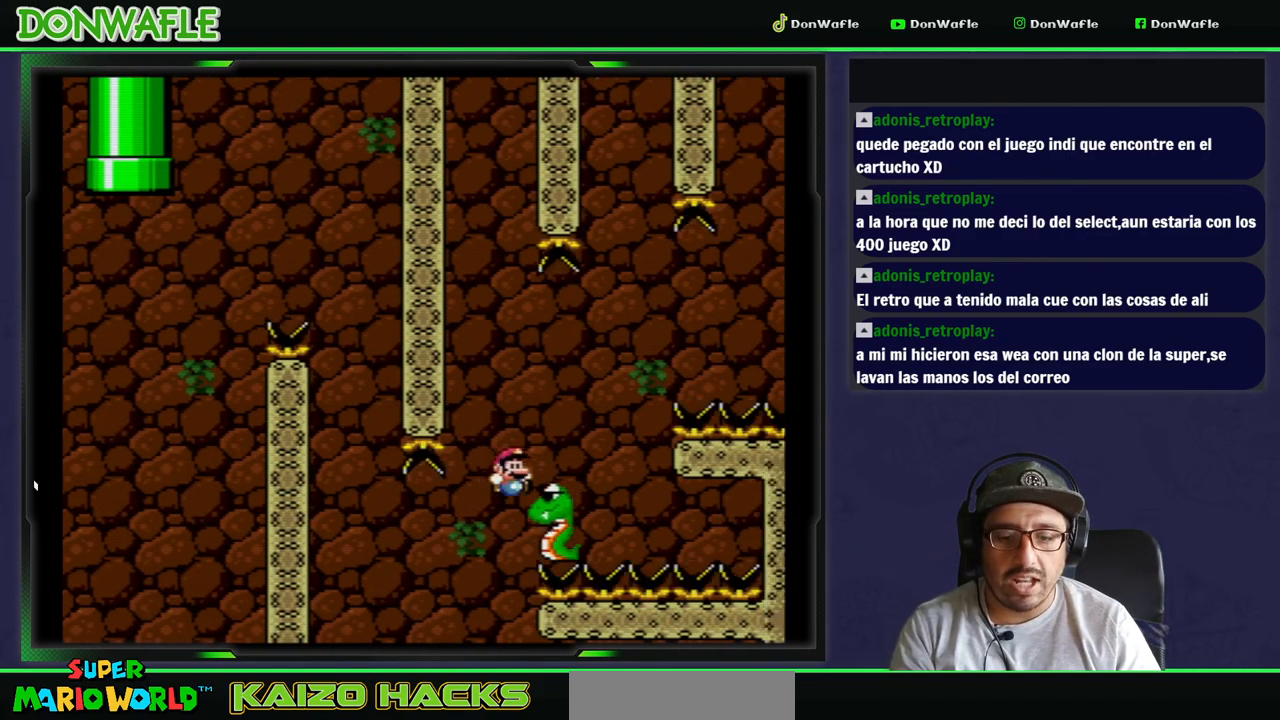
{"dt_ms": 500, "buttons": ["B", "Y", "DPAD_RIGHT"], "events": []}
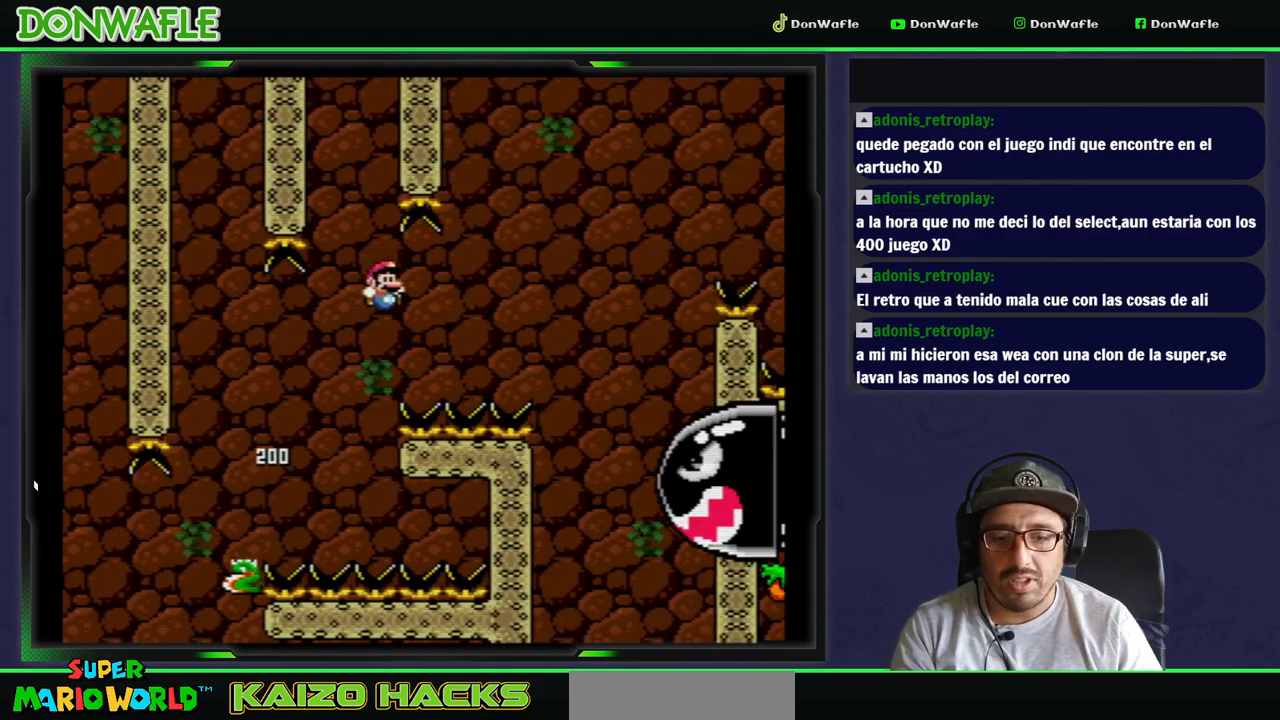
{"dt_ms": 500, "buttons": ["B", "Y", "DPAD_RIGHT"], "events": []}
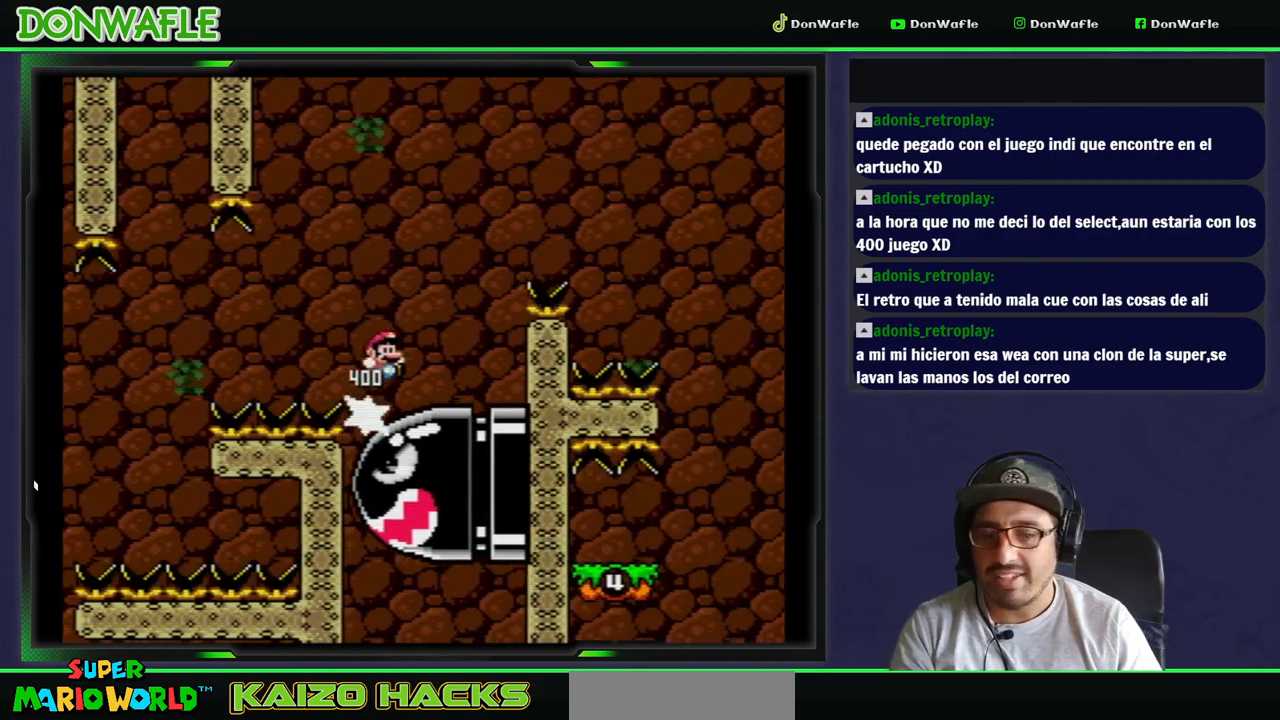
{"dt_ms": 500, "buttons": ["B", "Y", "DPAD_RIGHT"], "events": []}
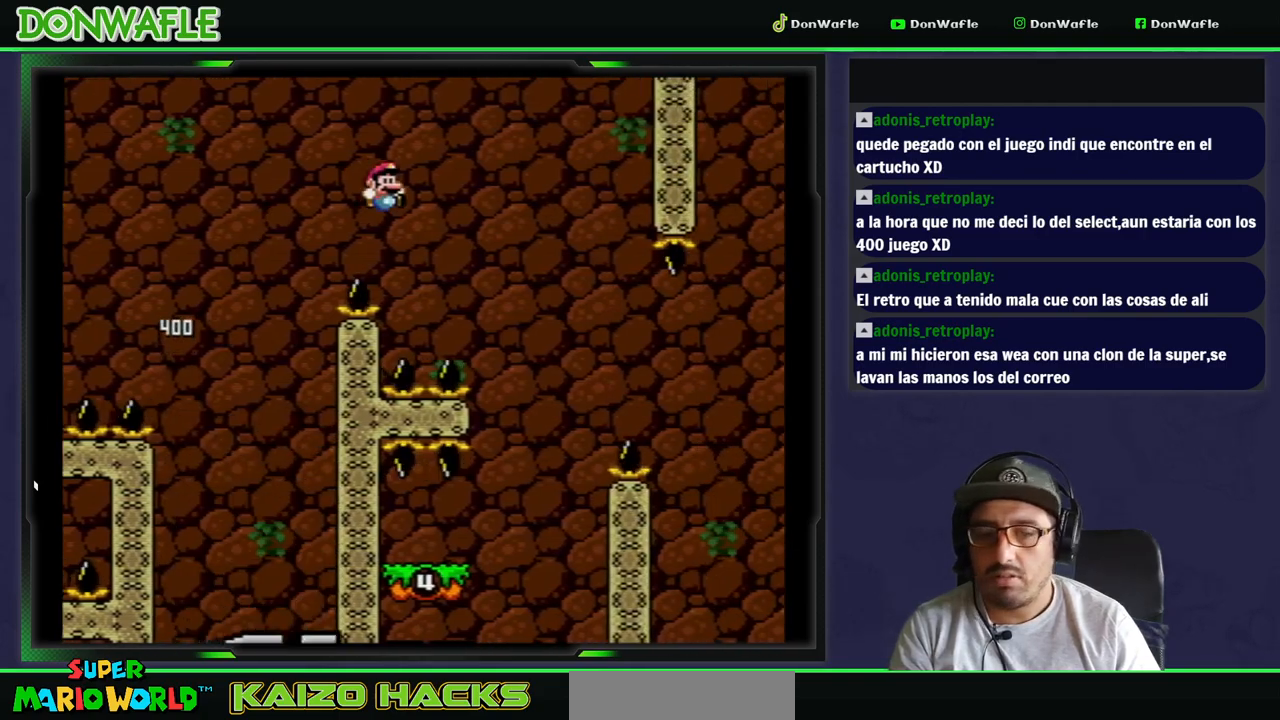
{"dt_ms": 500, "buttons": ["Y", "DPAD_LEFT"], "events": [[133, "DPAD_RIGHT", "up"], [183, "B", "up"], [267, "DPAD_LEFT", "down"]]}
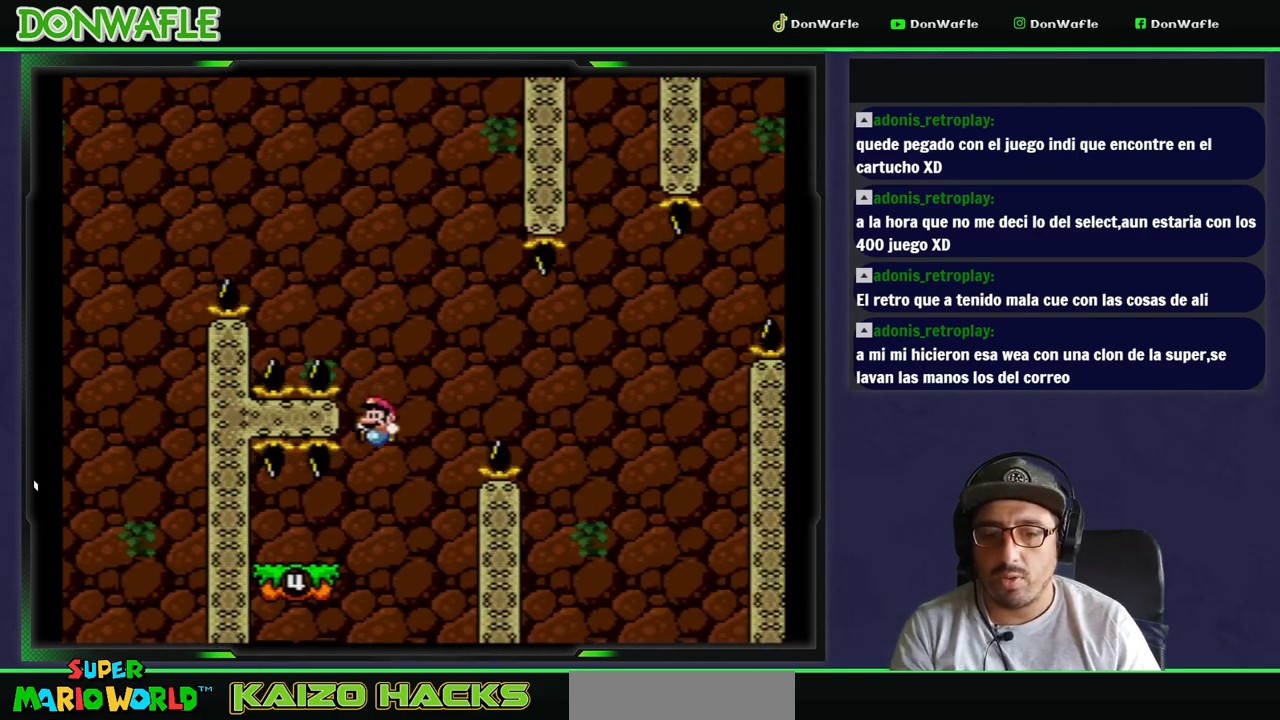
{"dt_ms": 1000, "buttons": ["B", "Y", "DPAD_RIGHT"]}
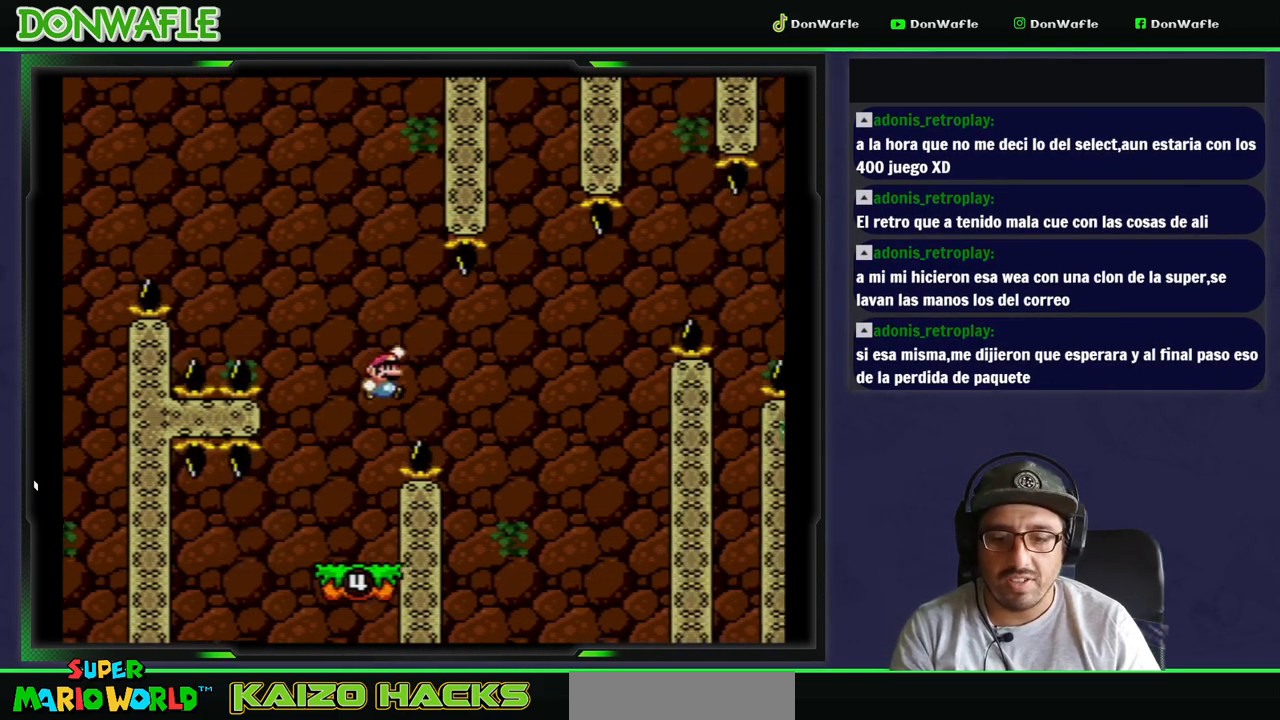
{"dt_ms": 500, "buttons": ["Y", "DPAD_LEFT"], "events": [[100, "DPAD_RIGHT", "up"], [183, "DPAD_LEFT", "down"], [400, "B", "up"]]}
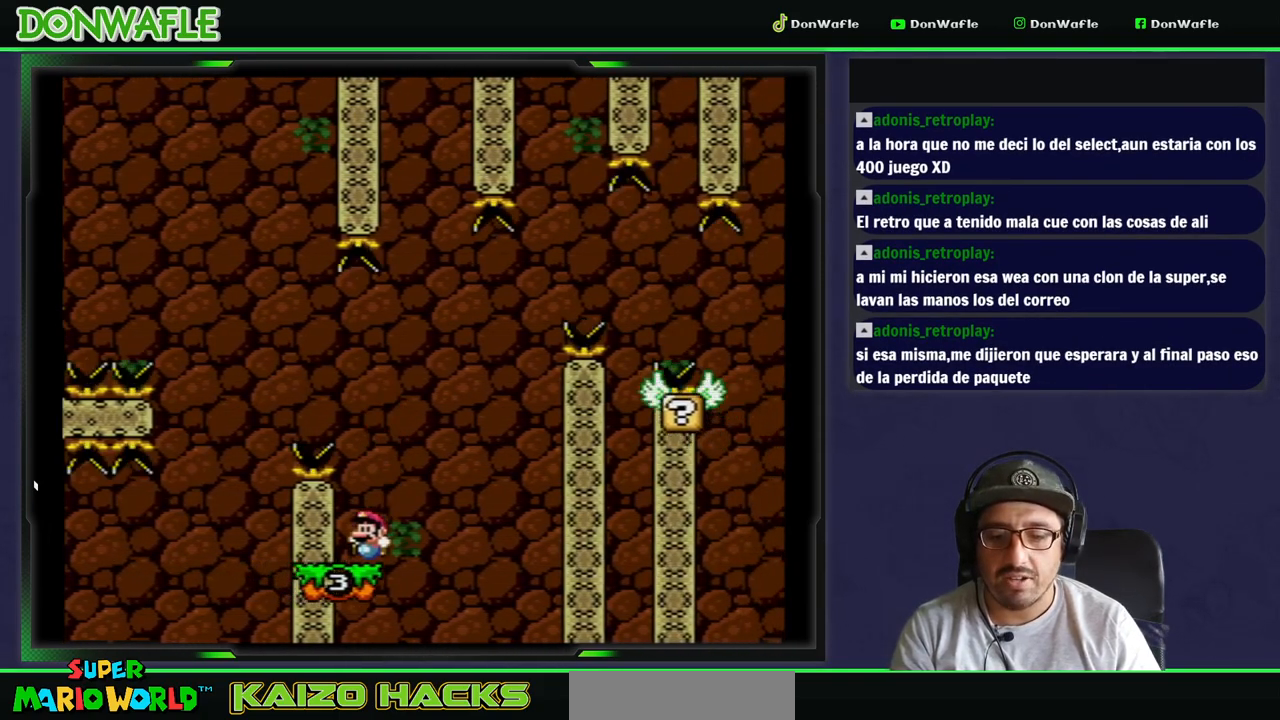
{"dt_ms": 500, "buttons": ["B", "Y", "DPAD_RIGHT"], "events": [[133, "DPAD_LEFT", "up"], [433, "DPAD_RIGHT", "down"], [467, "B", "down"]]}